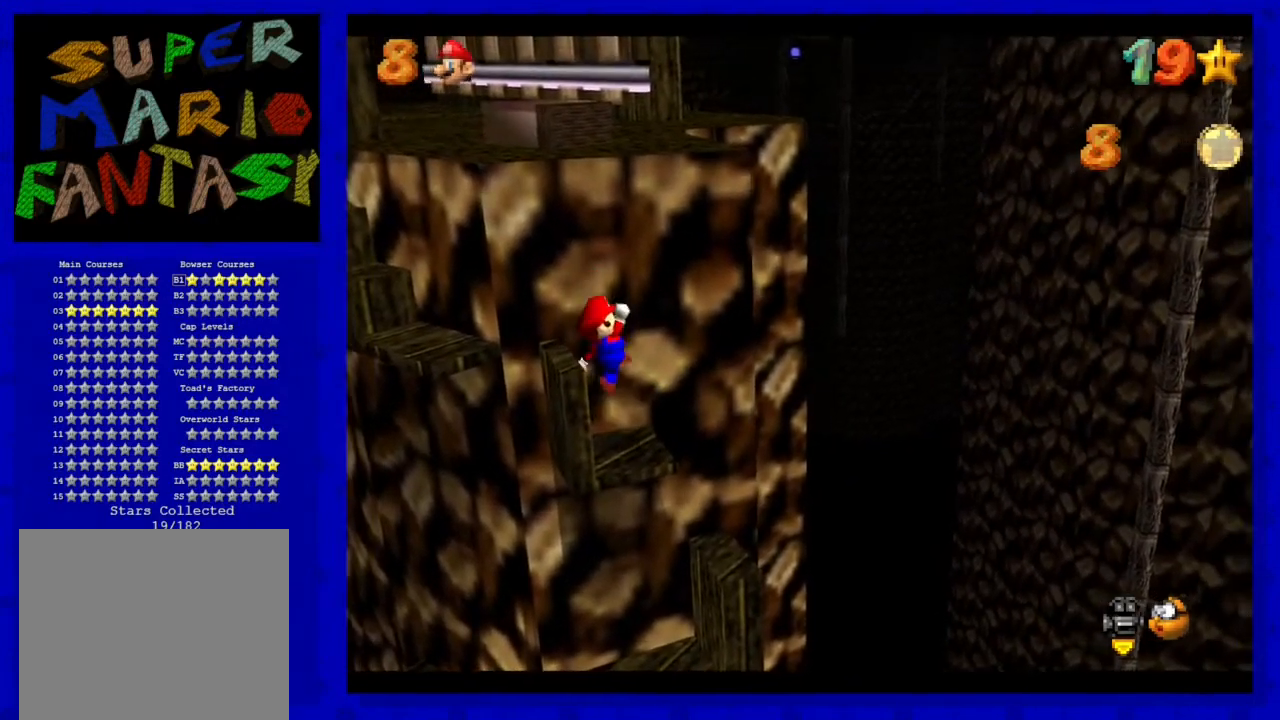
Gameplay with a controller (Nintendo layout); each line is a JSON object with the inputs held at the frame after it. "events" lists button and stick changes between this image and that frame as [ms after this image, input, new state], when the widget could be followed in between. Not read: L3 R3.
{"buttons": ["A"], "left_stick": "up", "events": [[300, "A", "down"], [383, "left_stick", "up"]]}
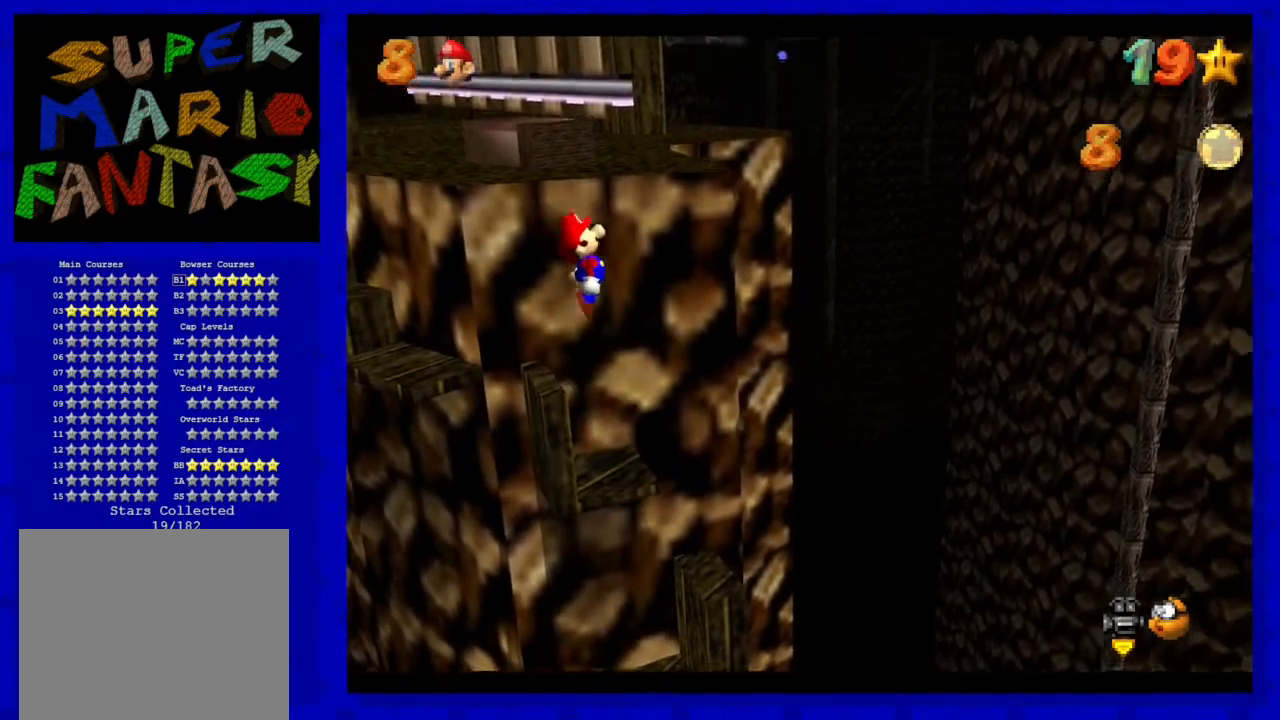
{"buttons": ["A"], "left_stick": "up", "events": [[250, "A", "up"], [417, "A", "down"]]}
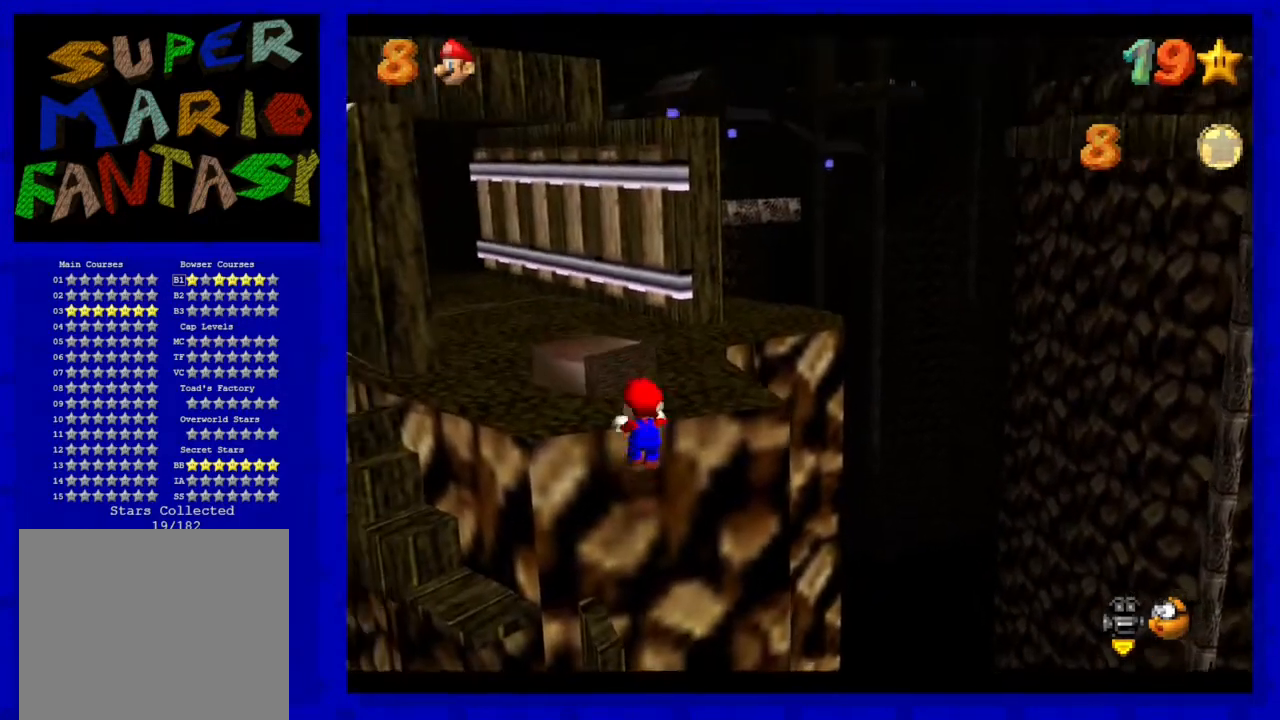
{"buttons": [], "left_stick": "up", "events": [[67, "A", "up"]]}
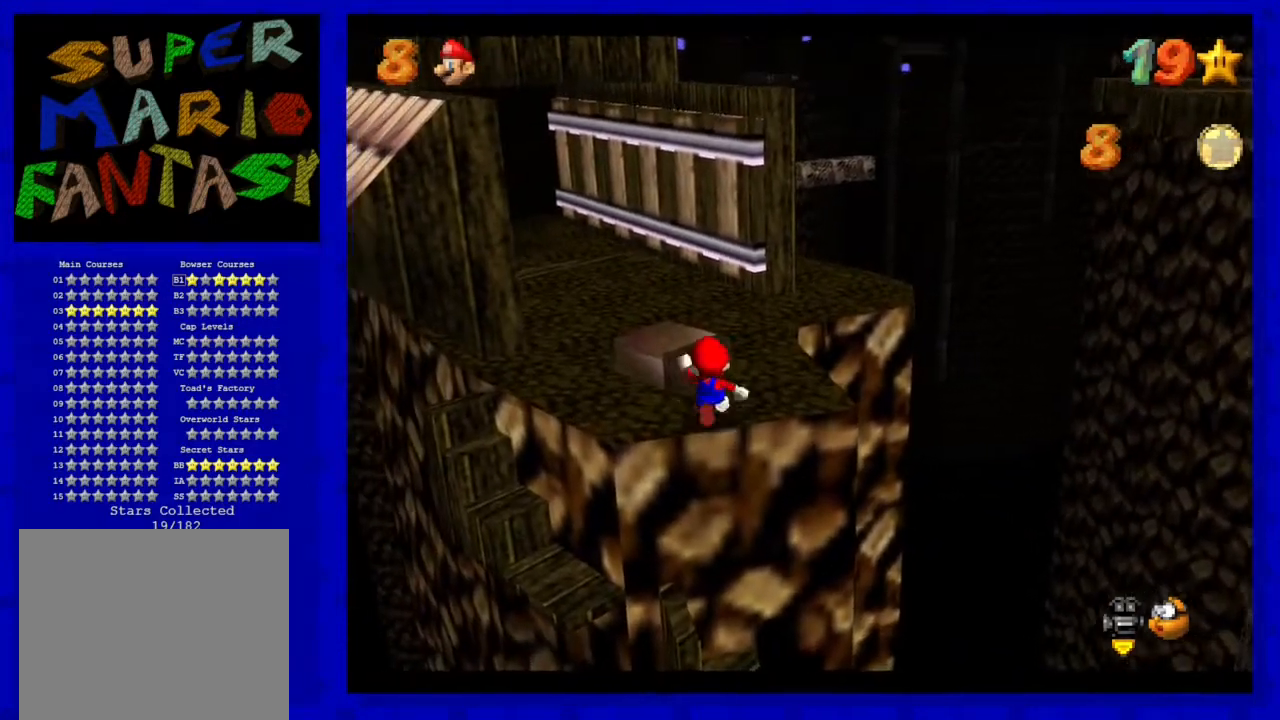
{"buttons": [], "left_stick": "up-left", "events": [[183, "left_stick", "up-left"], [217, "A", "down"], [367, "A", "up"]]}
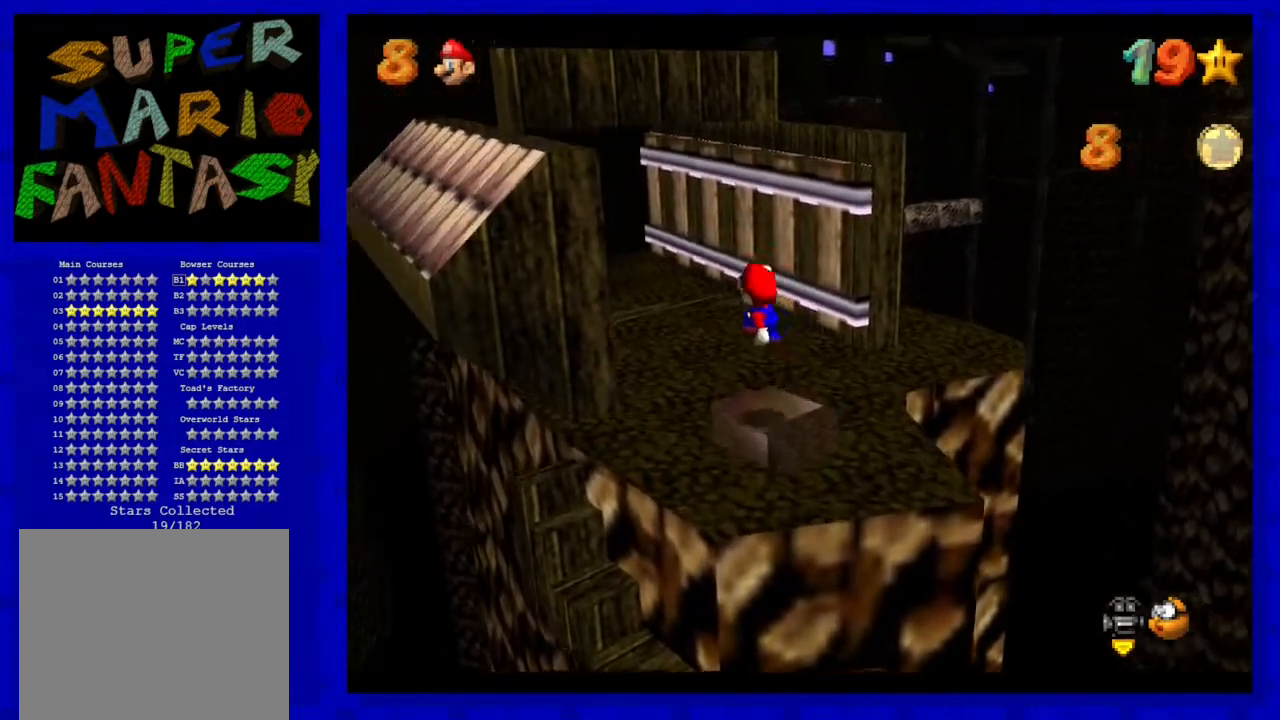
{"buttons": [], "left_stick": "right", "events": [[17, "C_RIGHT", "down"], [117, "C_RIGHT", "up"], [383, "left_stick", "up-right"], [450, "left_stick", "right"]]}
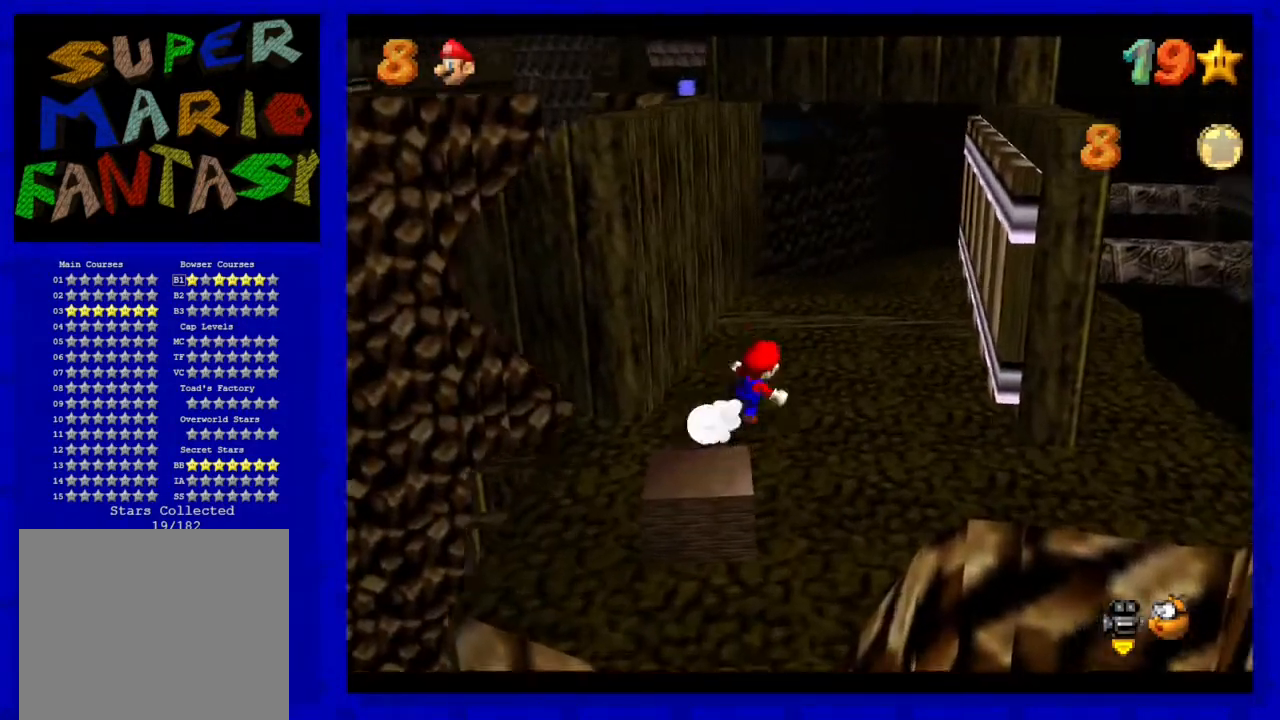
{"buttons": [], "left_stick": "up-left", "events": [[17, "left_stick", "down-right"], [100, "left_stick", "down-left"], [167, "left_stick", "left"], [217, "A", "down"], [267, "left_stick", "up-left"], [483, "A", "up"]]}
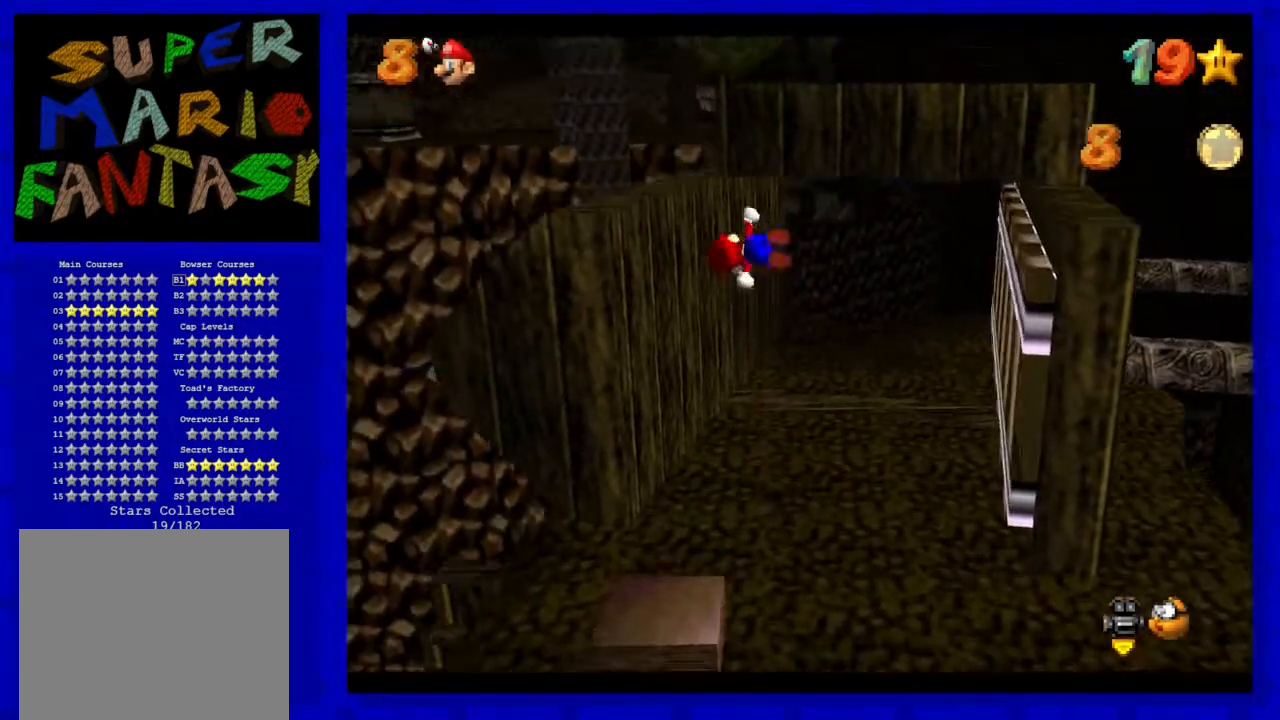
{"buttons": [], "left_stick": "center", "events": [[167, "left_stick", "center"]]}
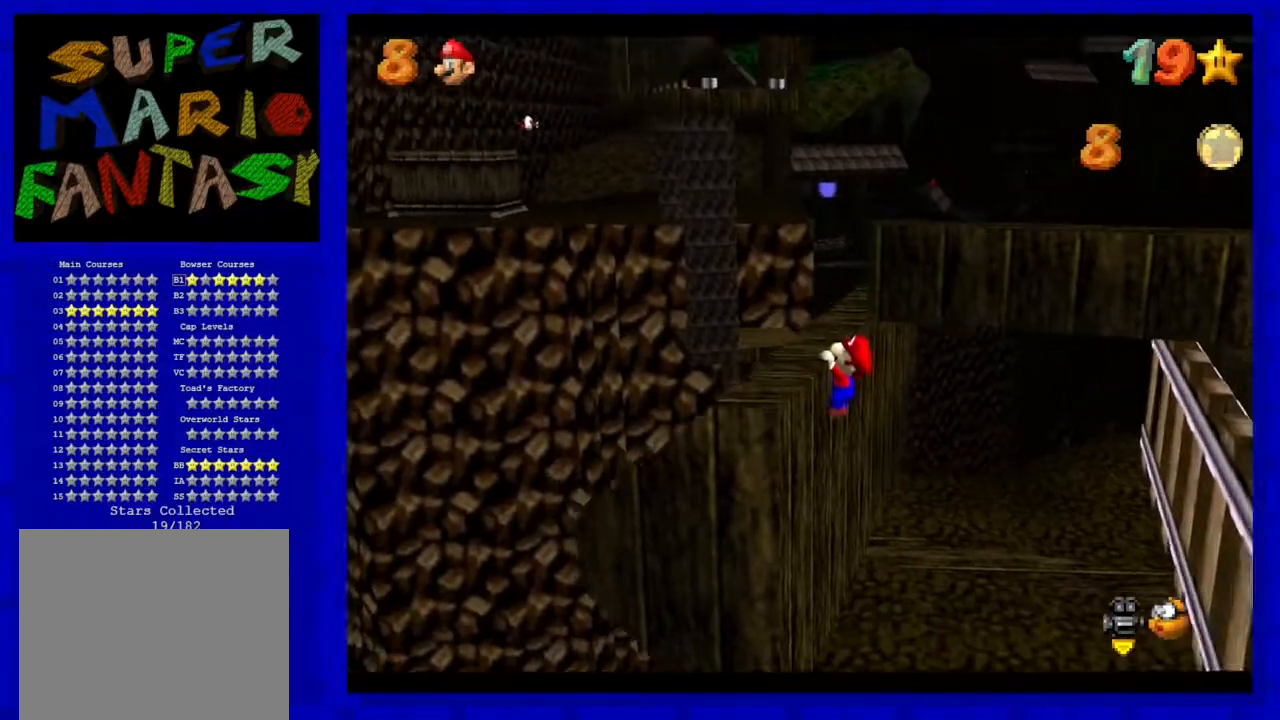
{"buttons": [], "left_stick": "center", "events": [[217, "A", "down"], [333, "A", "up"]]}
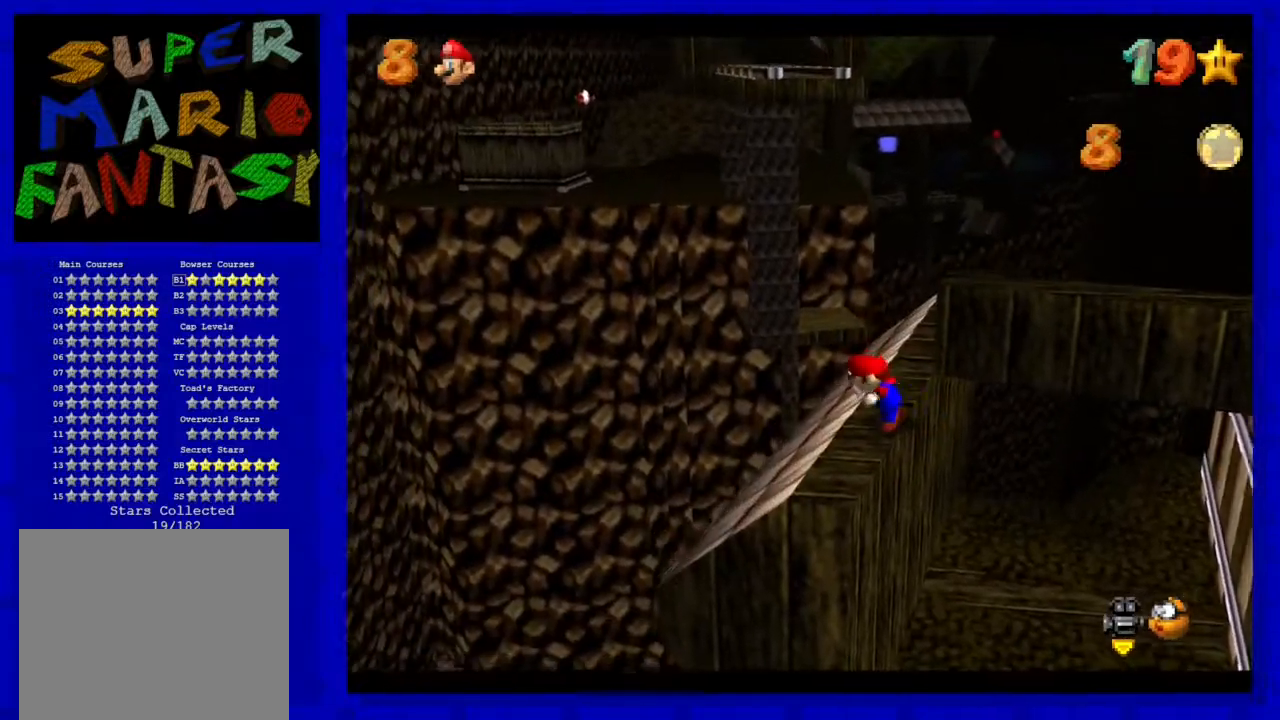
{"buttons": ["A"], "left_stick": "up", "events": [[117, "left_stick", "up"], [483, "A", "down"]]}
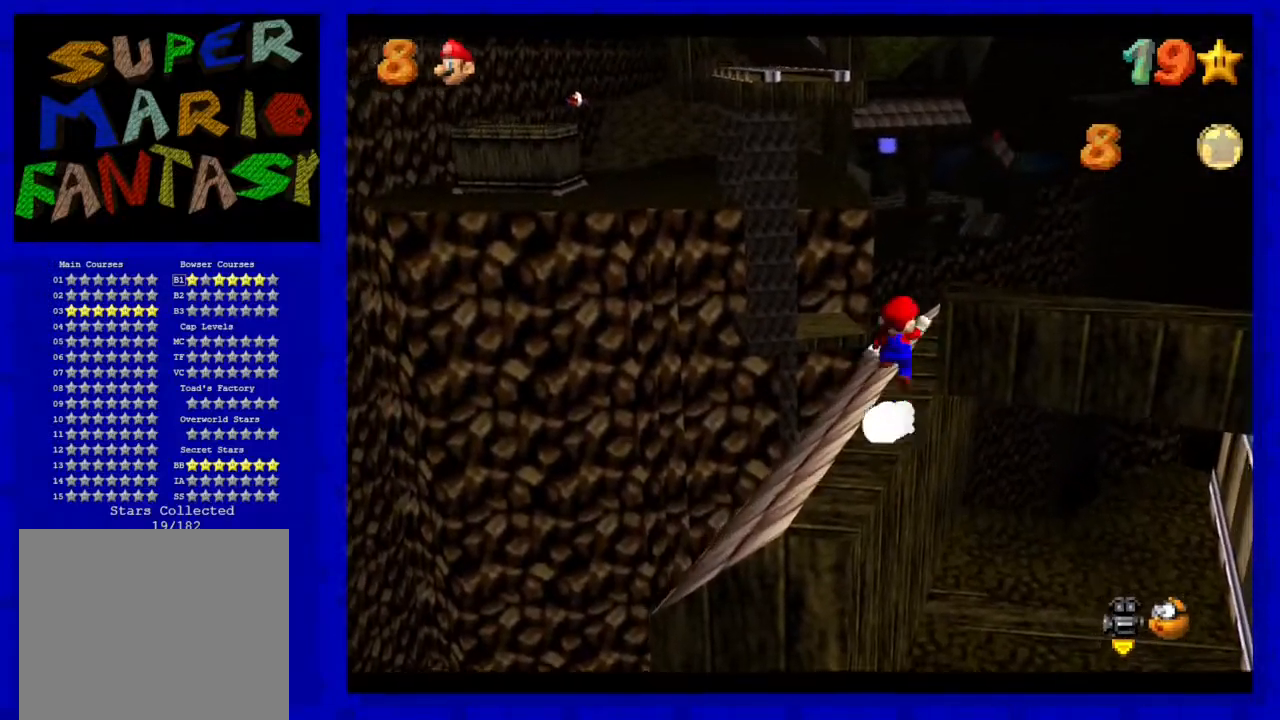
{"buttons": ["A", "B"], "left_stick": "down-right", "events": [[33, "left_stick", "up-right"], [200, "left_stick", "center"], [350, "left_stick", "down-right"], [483, "B", "down"]]}
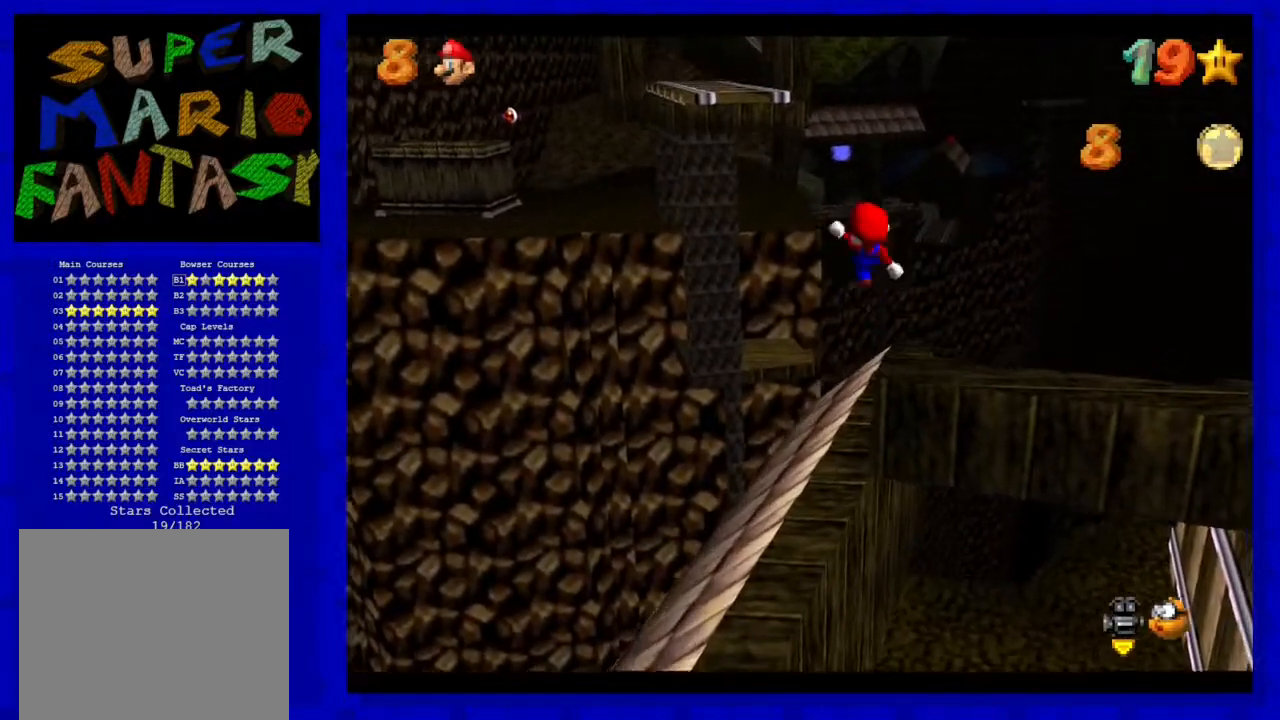
{"buttons": [], "left_stick": "center", "events": [[133, "left_stick", "center"], [167, "A", "up"], [167, "B", "up"], [317, "left_stick", "up"], [483, "left_stick", "center"]]}
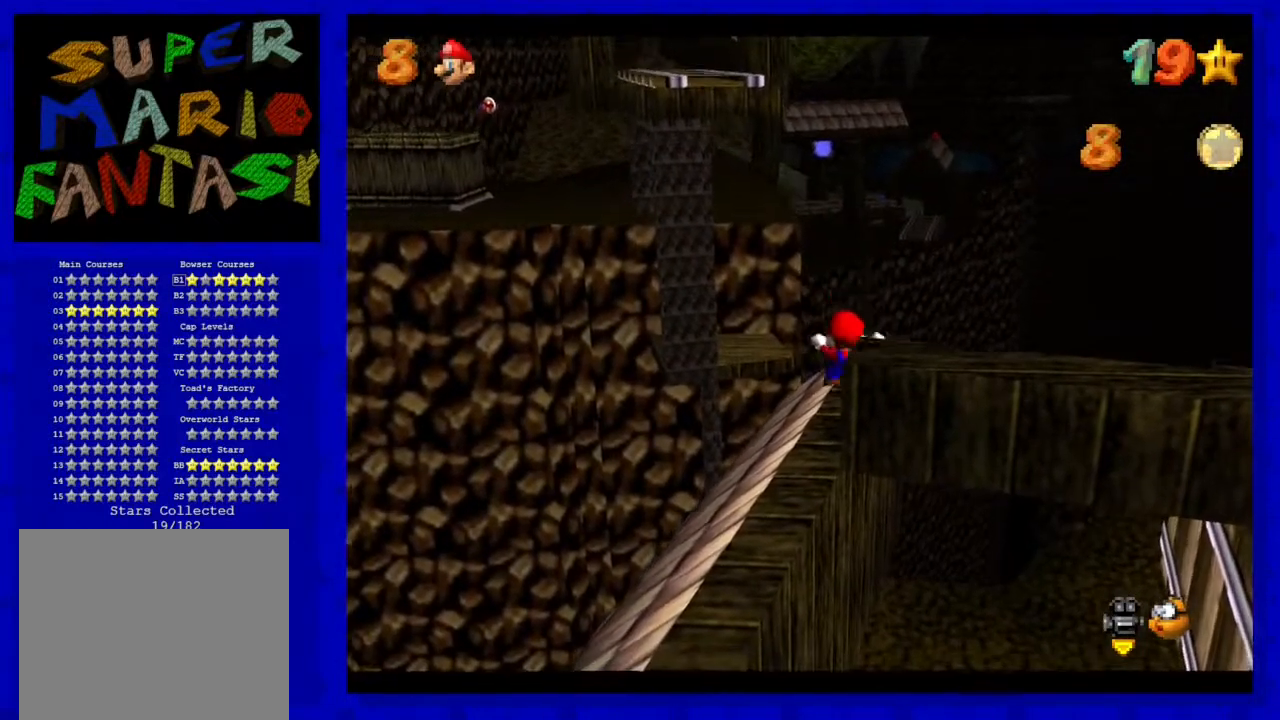
{"buttons": ["A"], "left_stick": "center", "events": [[433, "A", "down"]]}
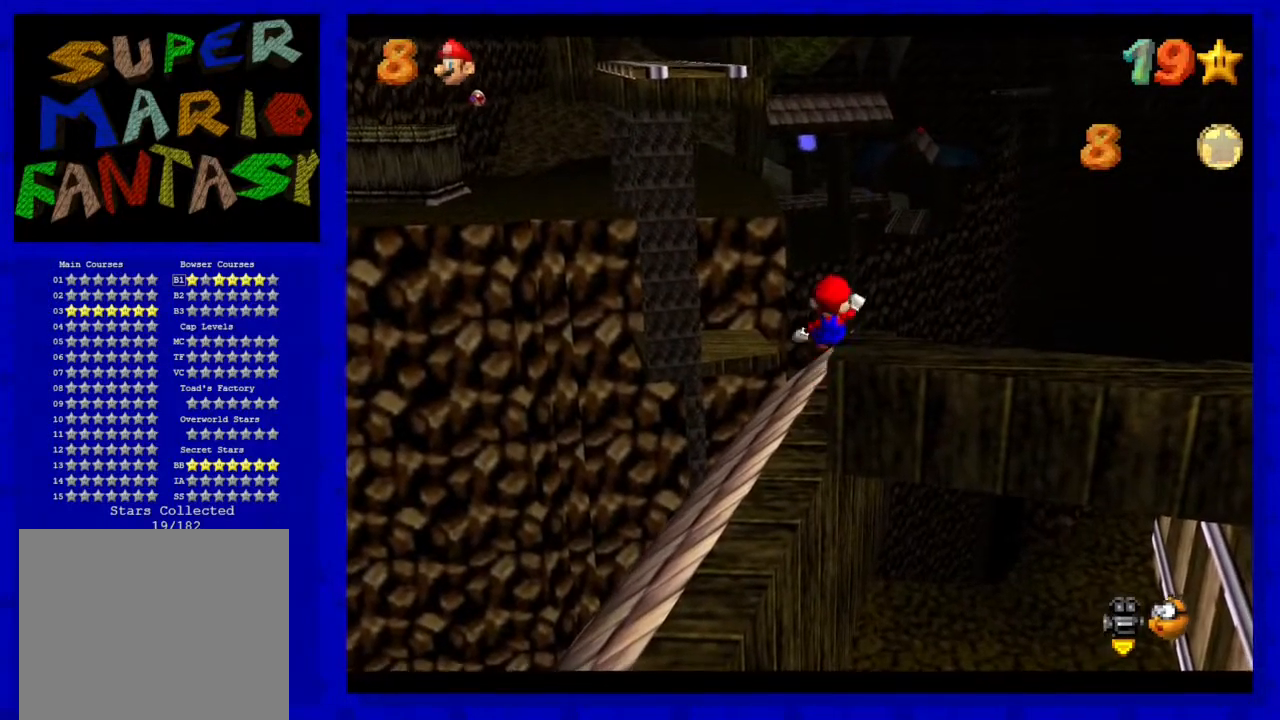
{"buttons": [], "left_stick": "center", "events": [[33, "A", "up"], [33, "left_stick", "right"], [183, "left_stick", "center"]]}
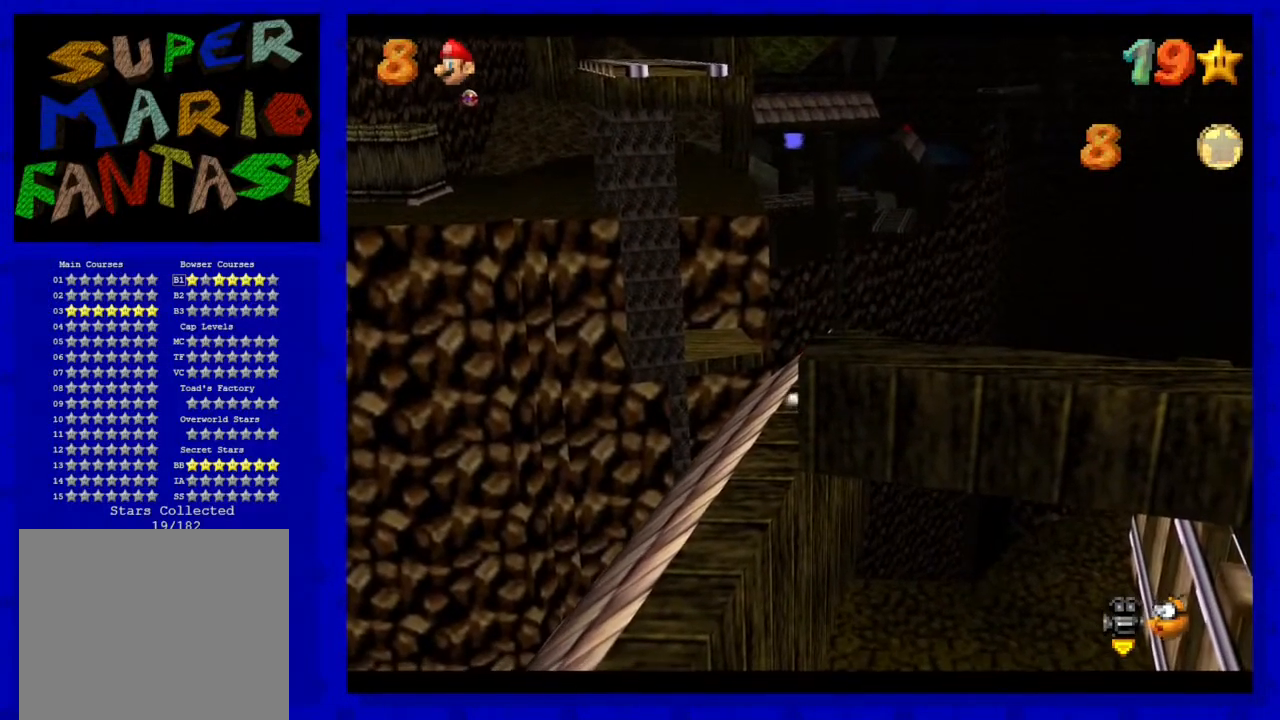
{"buttons": [], "left_stick": "up", "events": [[283, "left_stick", "up"]]}
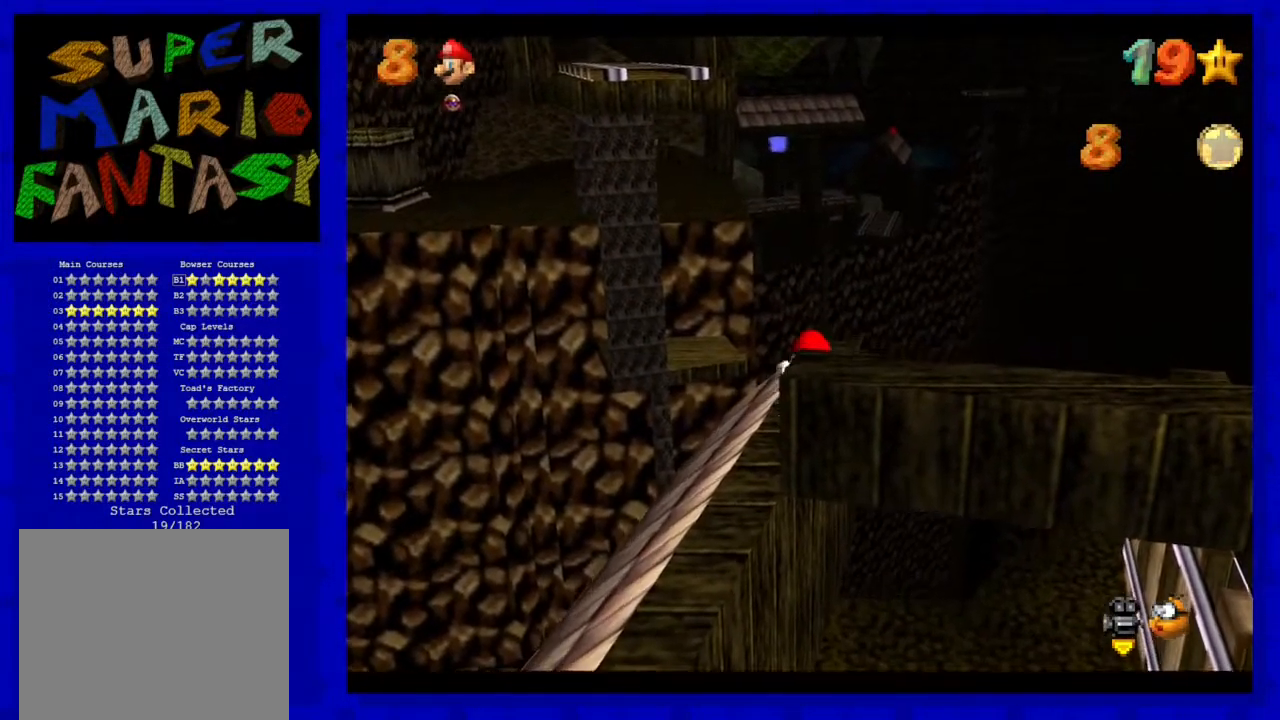
{"buttons": ["A", "Z"], "left_stick": "up", "events": [[317, "Z", "down"], [417, "A", "down"]]}
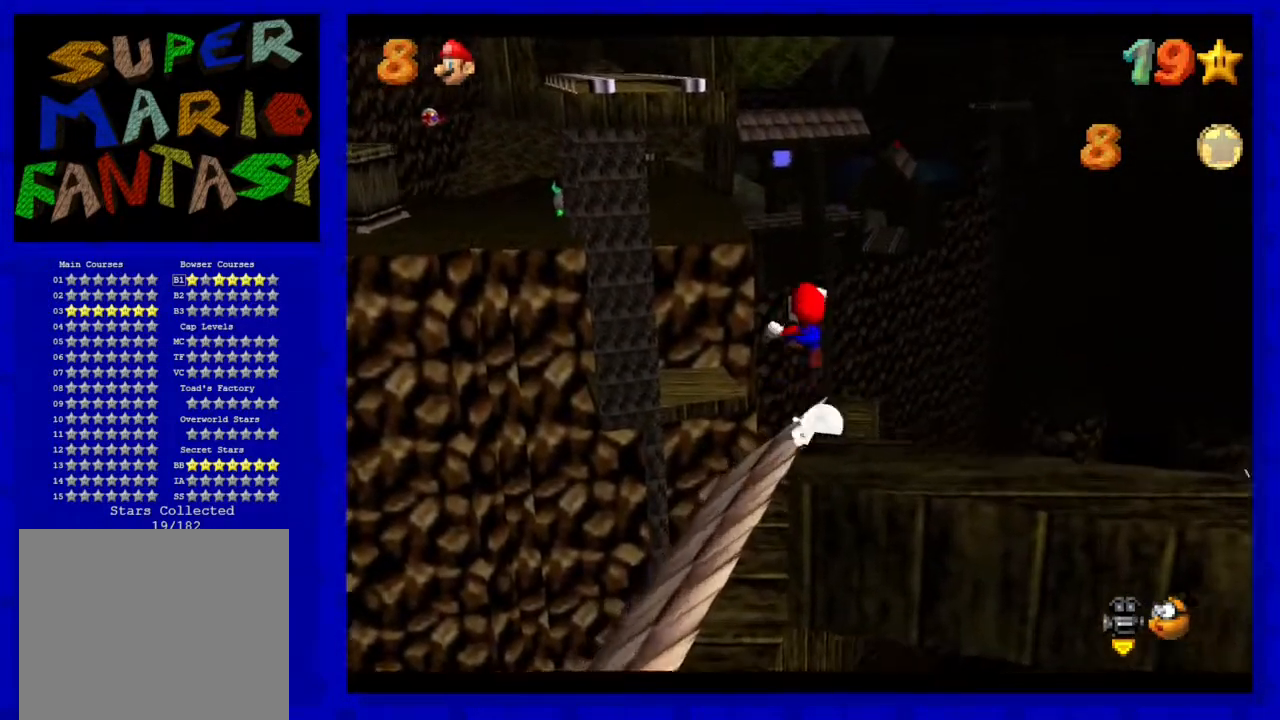
{"buttons": ["Z"], "left_stick": "up-left", "events": [[317, "left_stick", "up-left"], [467, "A", "up"]]}
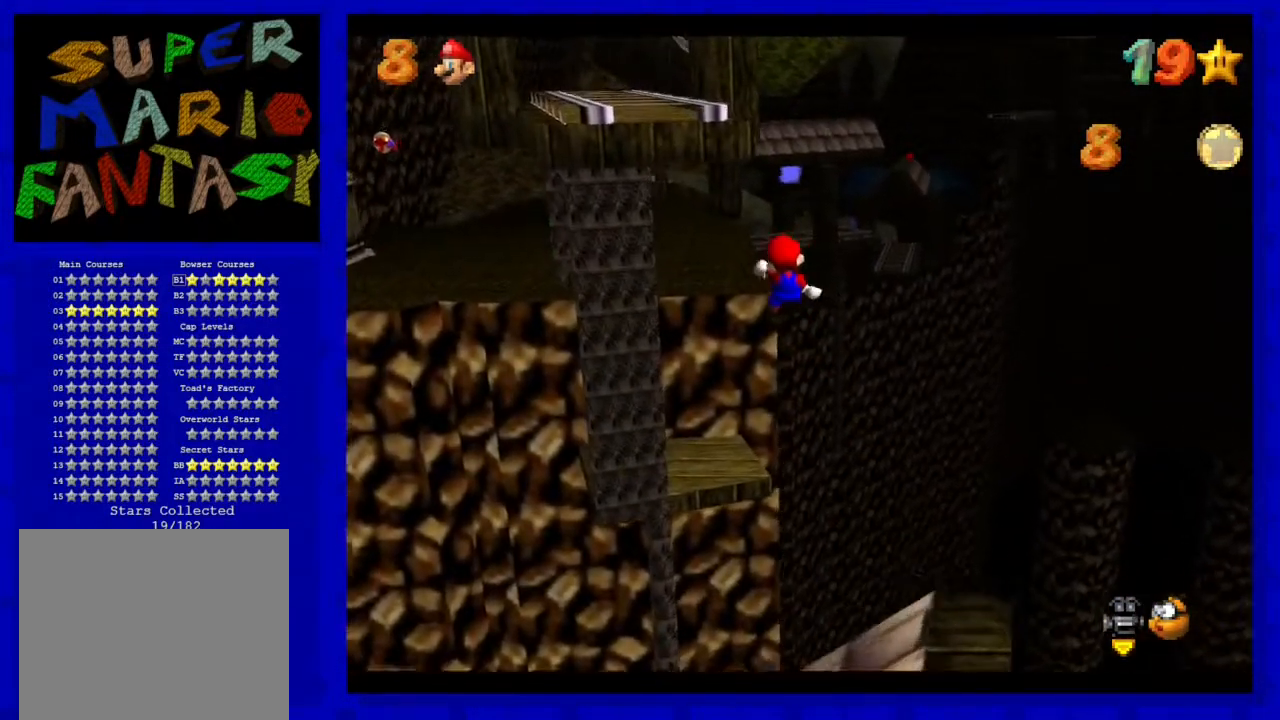
{"buttons": ["C_RIGHT"], "left_stick": "up-right", "events": [[117, "left_stick", "up"], [217, "Z", "up"], [250, "C_RIGHT", "down"], [250, "left_stick", "down"], [367, "C_RIGHT", "up"], [433, "left_stick", "up-right"], [483, "C_RIGHT", "down"]]}
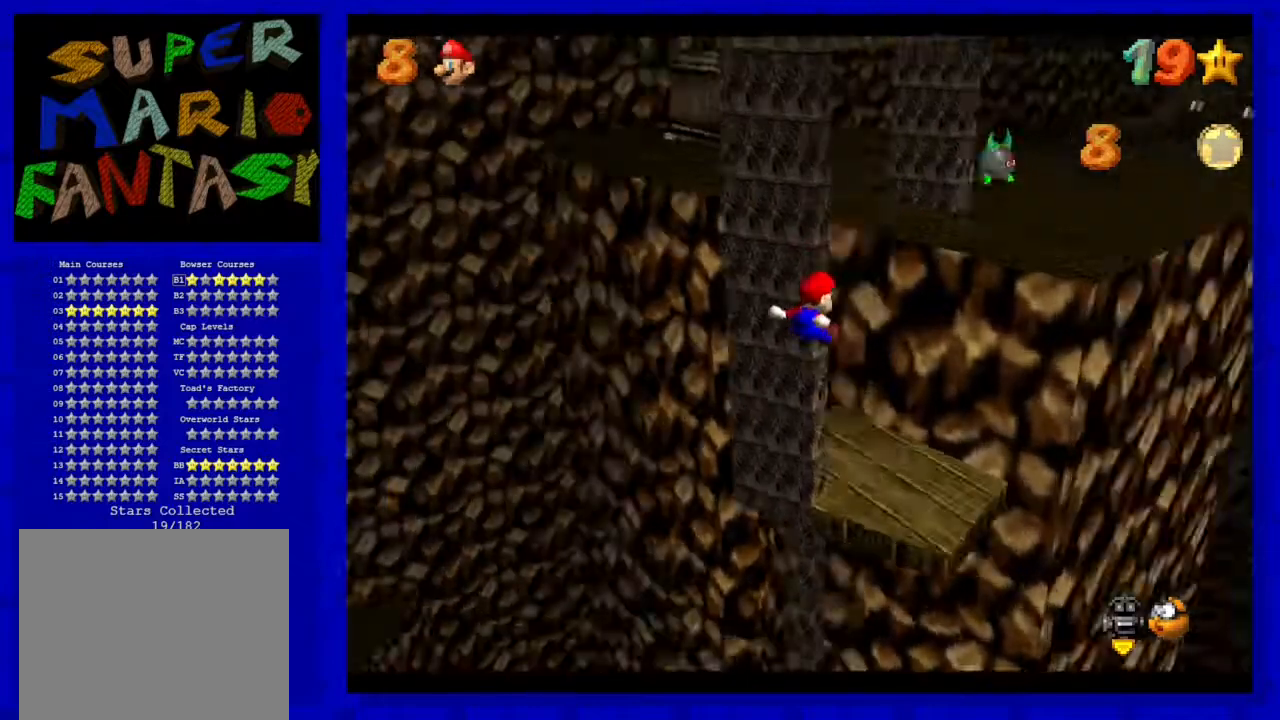
{"buttons": [], "left_stick": "center", "events": [[100, "C_RIGHT", "up"], [200, "left_stick", "left"], [350, "left_stick", "center"]]}
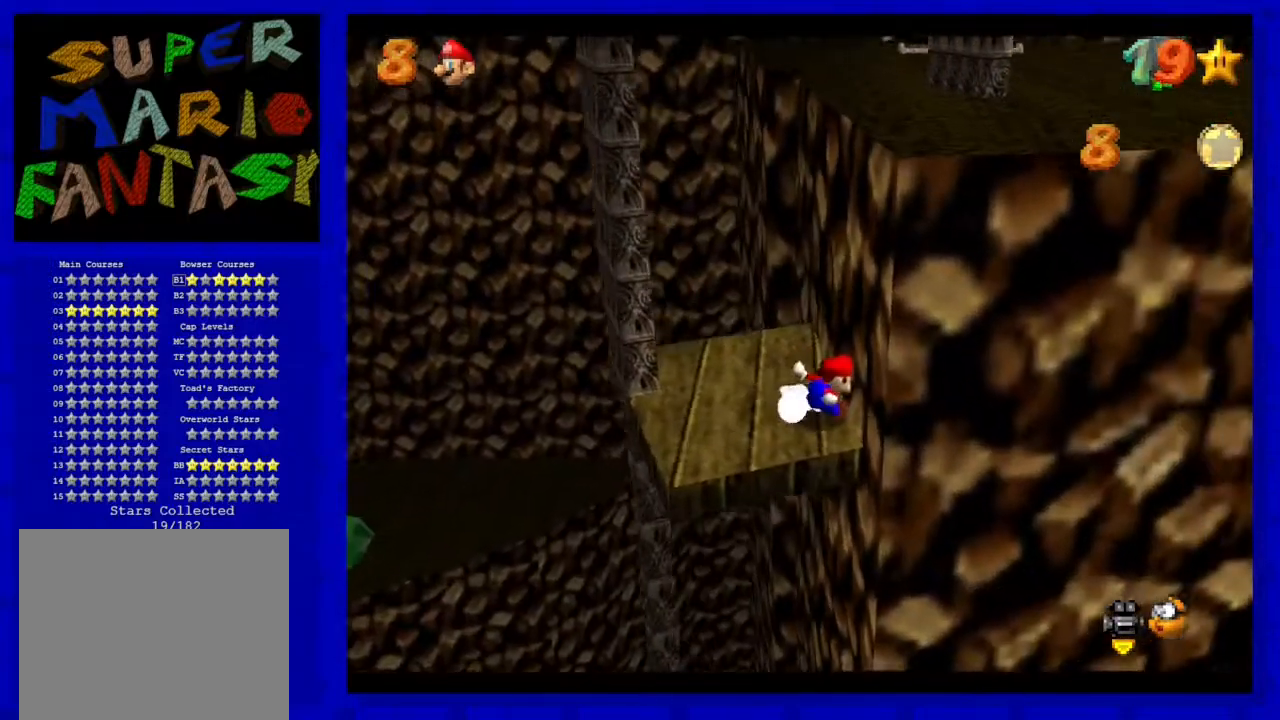
{"buttons": [], "left_stick": "up-left", "events": [[233, "left_stick", "up"], [417, "left_stick", "up-left"]]}
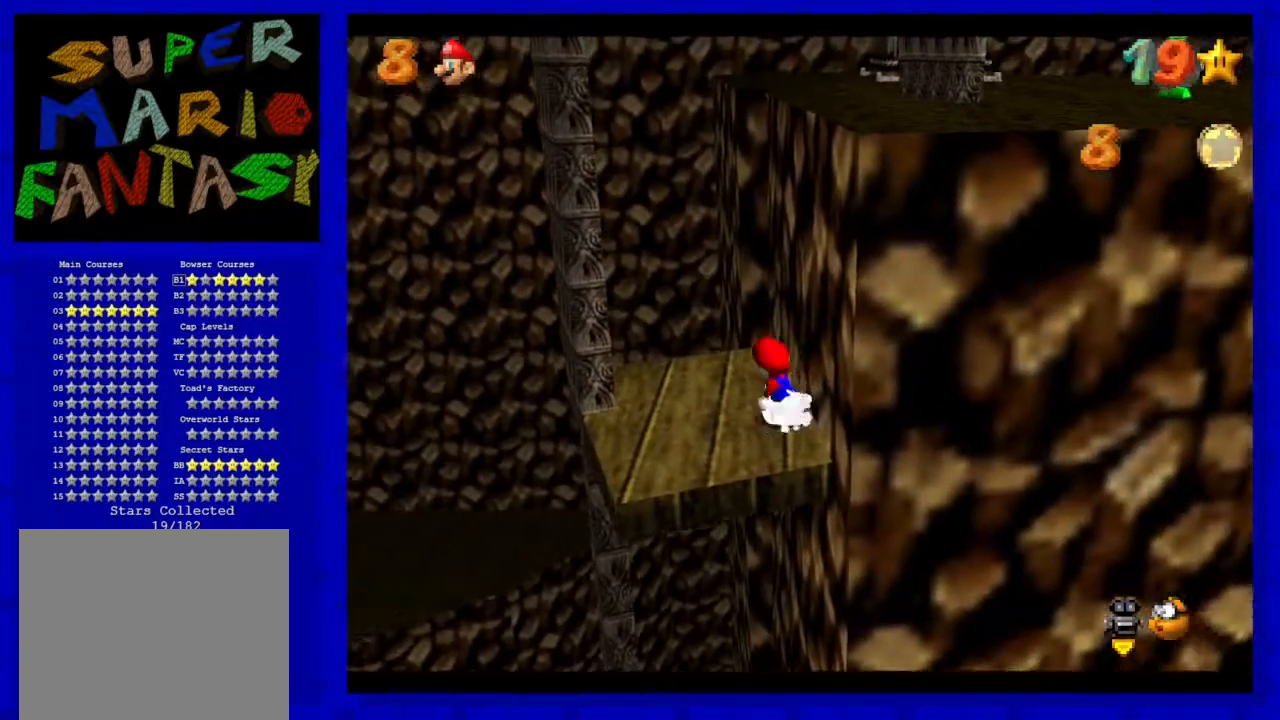
{"buttons": ["A"], "left_stick": "up-right", "events": [[300, "left_stick", "down-left"], [400, "left_stick", "down-right"], [500, "A", "down"], [500, "left_stick", "up-right"]]}
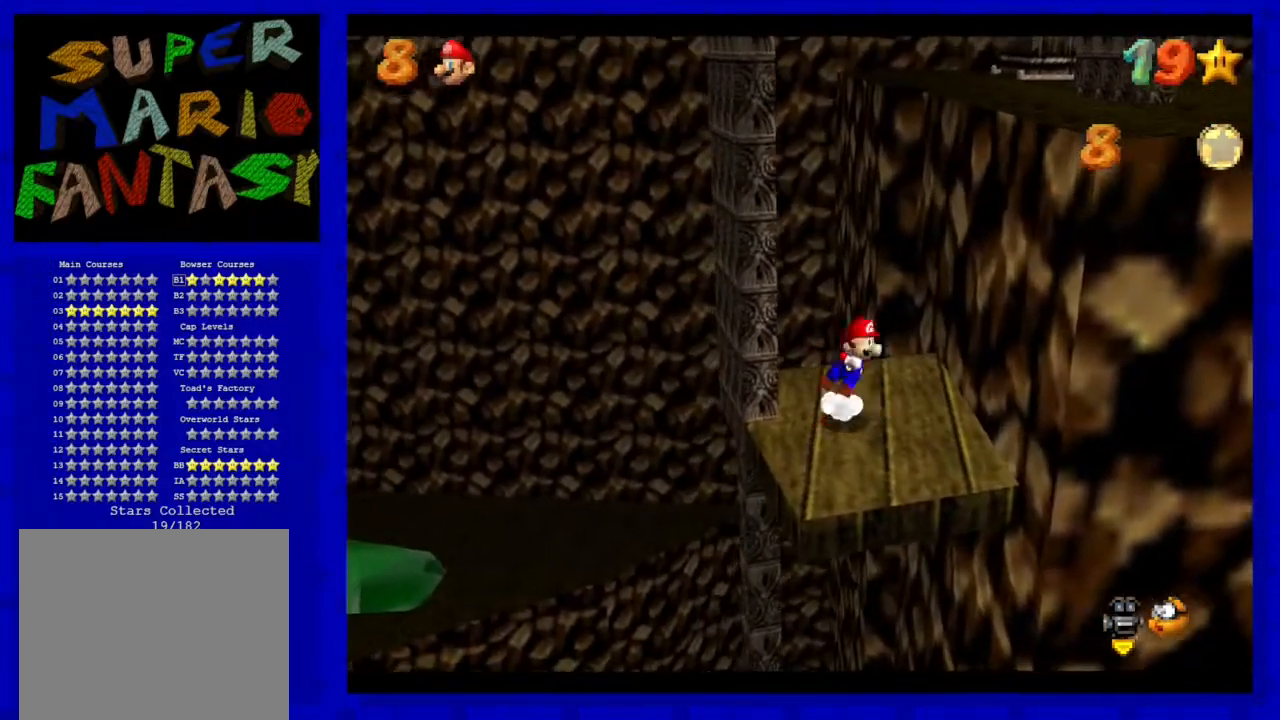
{"buttons": ["A"], "left_stick": "up-right", "events": [[150, "left_stick", "center"], [333, "left_stick", "up-right"]]}
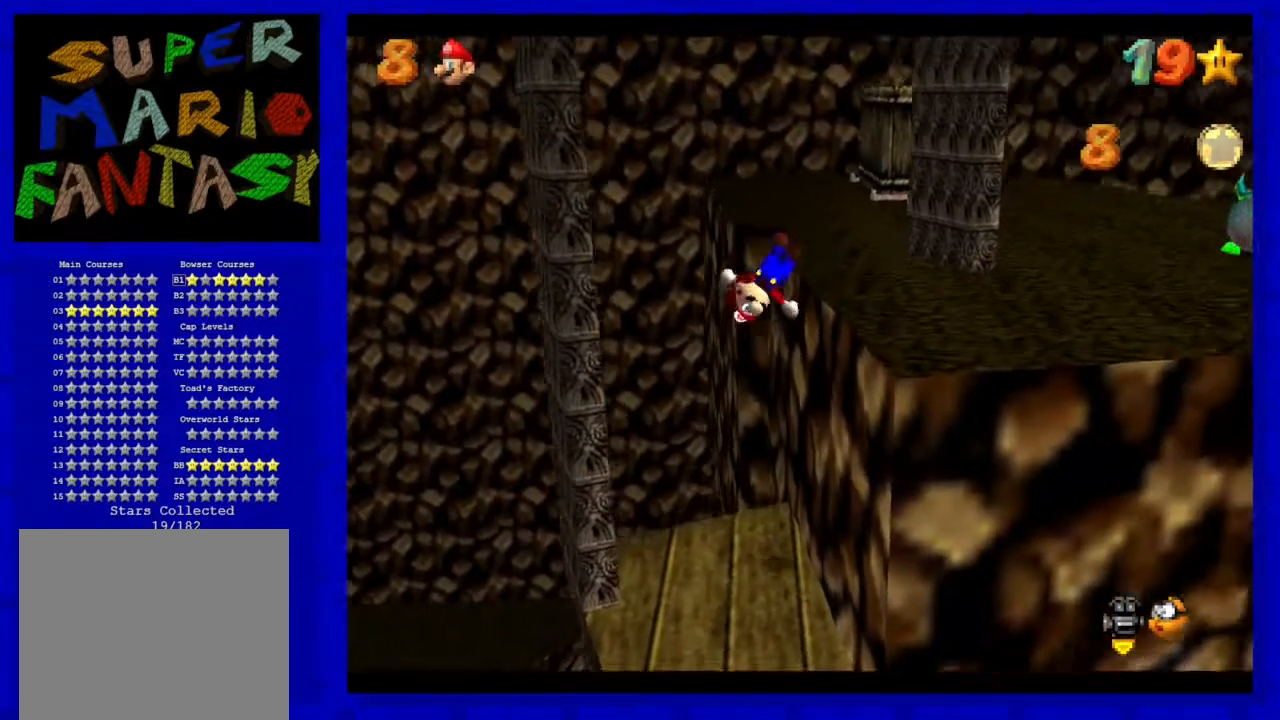
{"buttons": [], "left_stick": "right", "events": [[100, "A", "up"], [133, "left_stick", "right"], [317, "left_stick", "center"], [483, "left_stick", "right"]]}
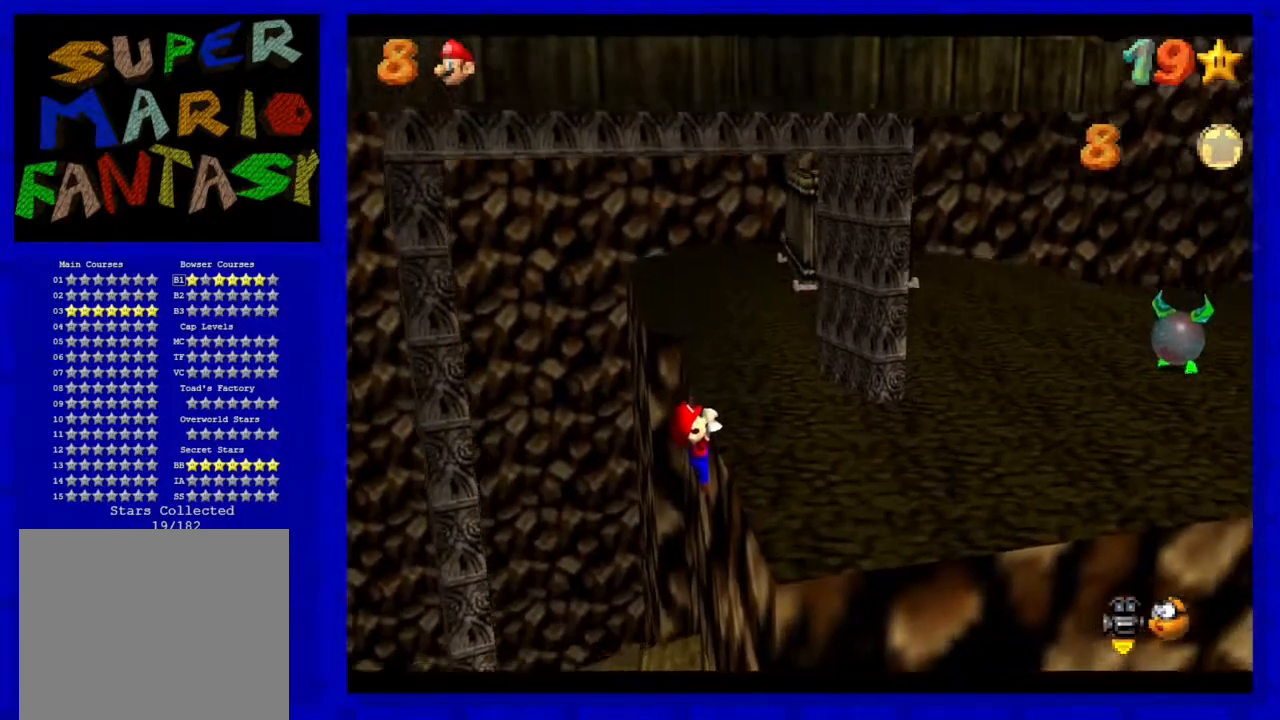
{"buttons": [], "left_stick": "right", "events": [[33, "A", "down"], [167, "left_stick", "center"], [233, "A", "up"], [233, "left_stick", "right"]]}
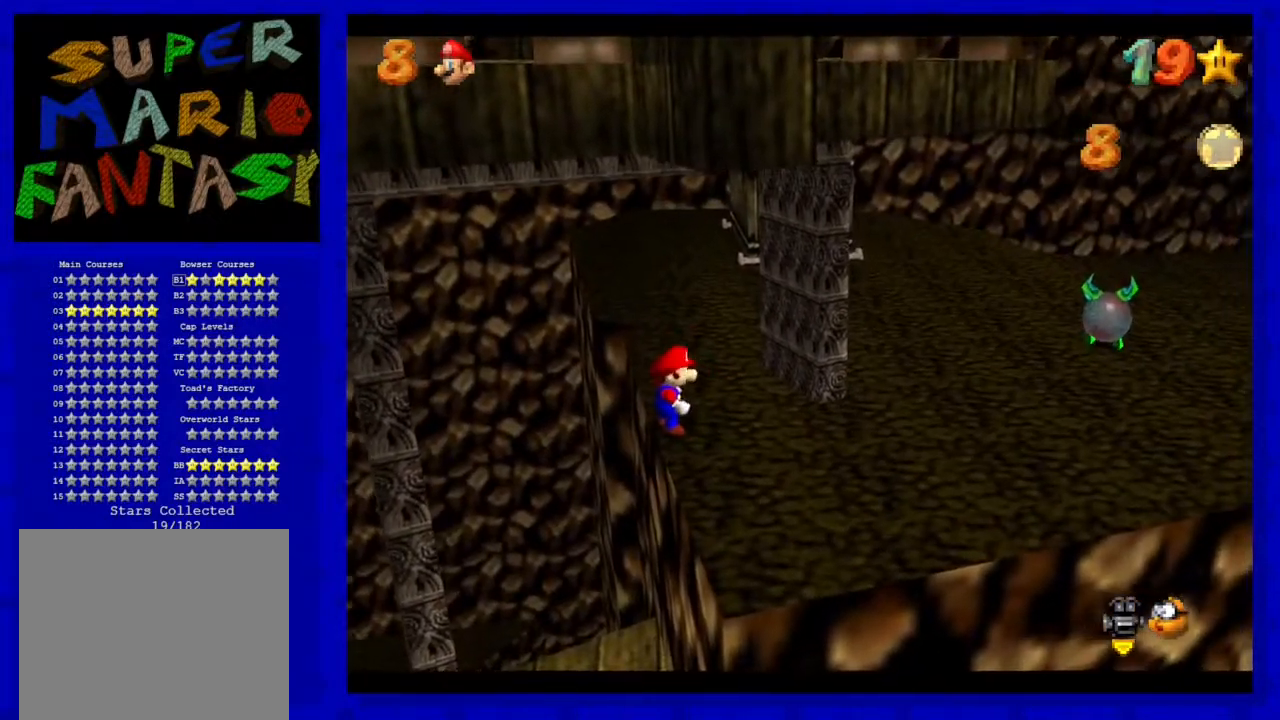
{"buttons": ["C_LEFT"], "left_stick": "up", "events": [[267, "left_stick", "up-right"], [433, "left_stick", "up"], [500, "C_LEFT", "down"]]}
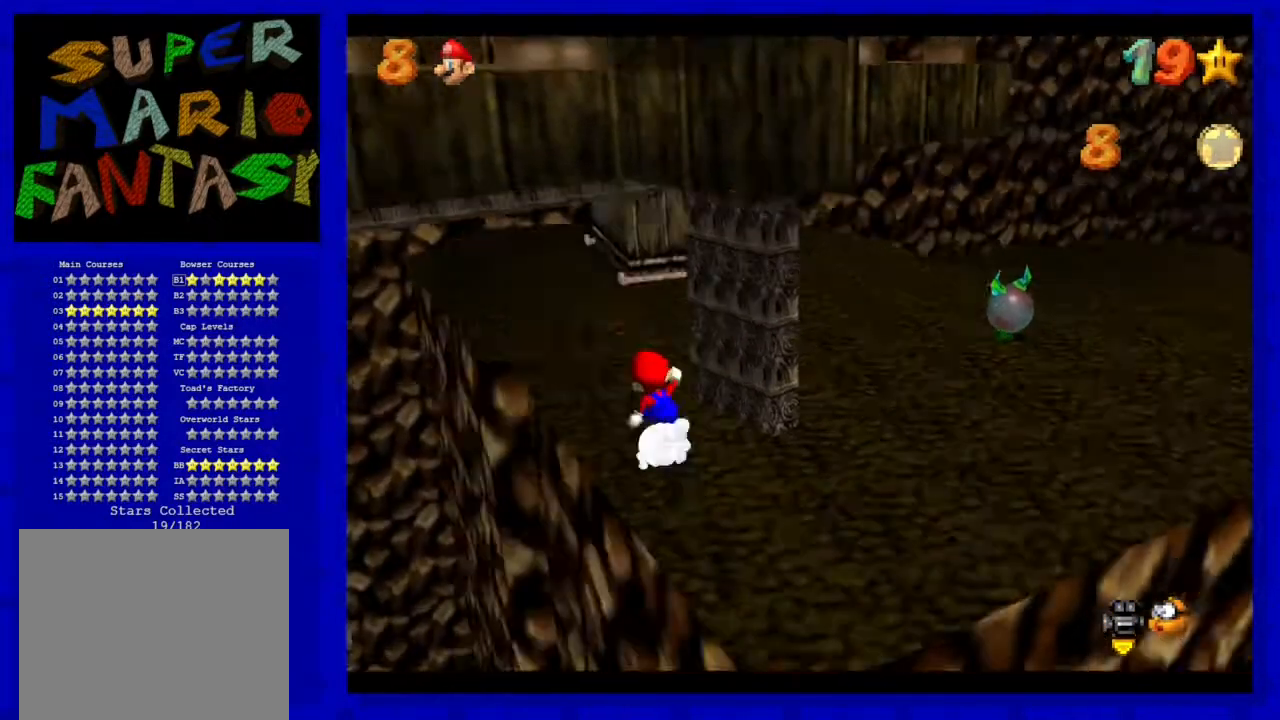
{"buttons": [], "left_stick": "up-left", "events": [[117, "C_LEFT", "up"], [150, "left_stick", "up-left"], [250, "C_LEFT", "down"], [367, "C_LEFT", "up"]]}
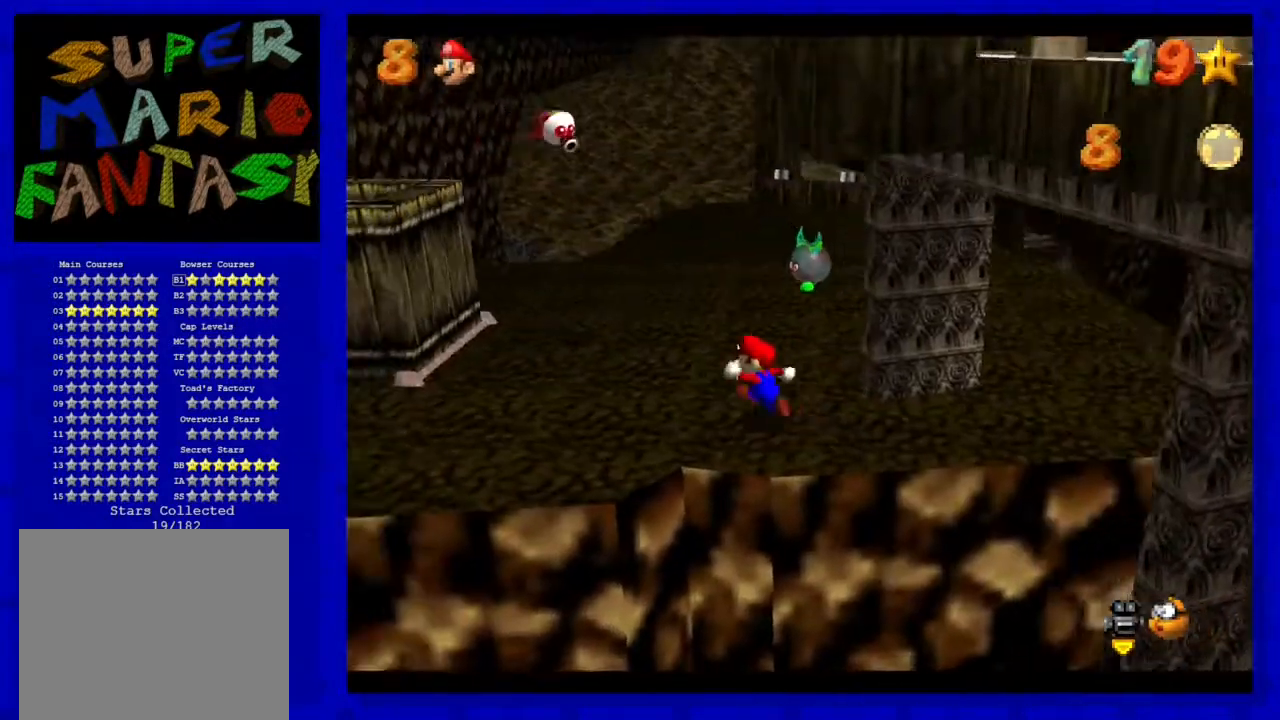
{"buttons": [], "left_stick": "left", "events": [[83, "left_stick", "center"], [300, "left_stick", "left"]]}
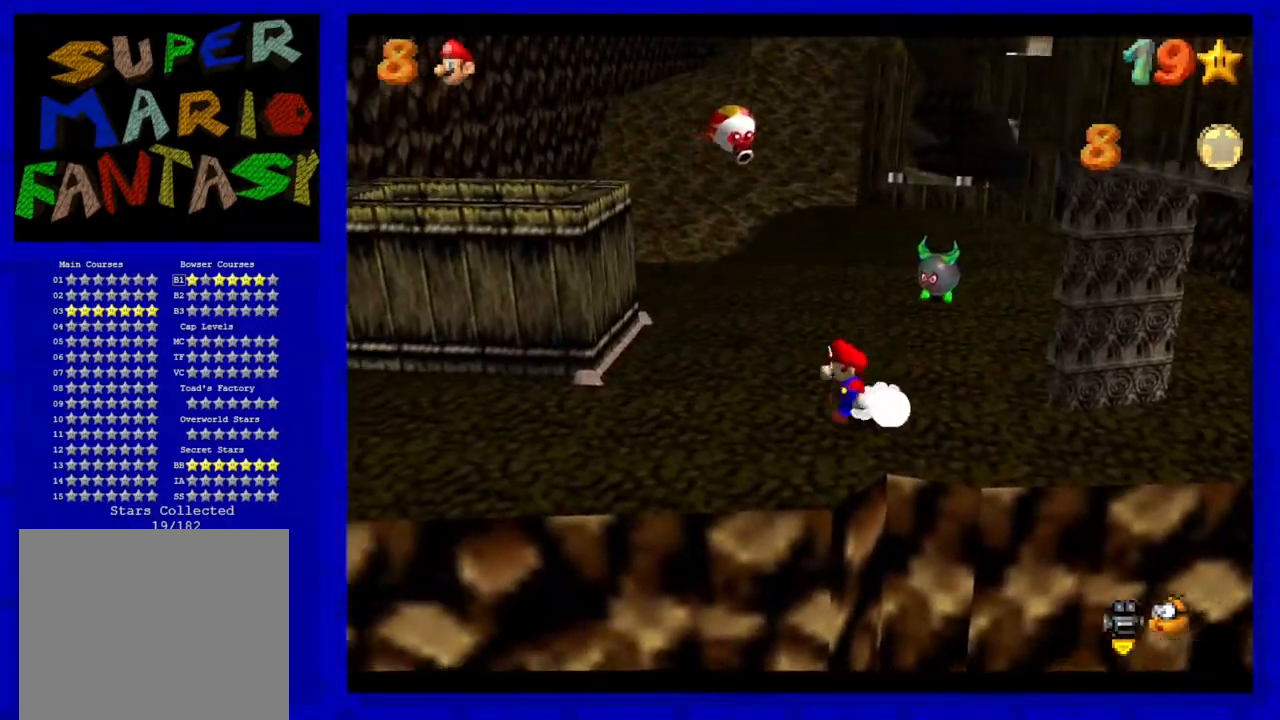
{"buttons": [], "left_stick": "up", "events": [[283, "left_stick", "up-left"], [450, "left_stick", "up"]]}
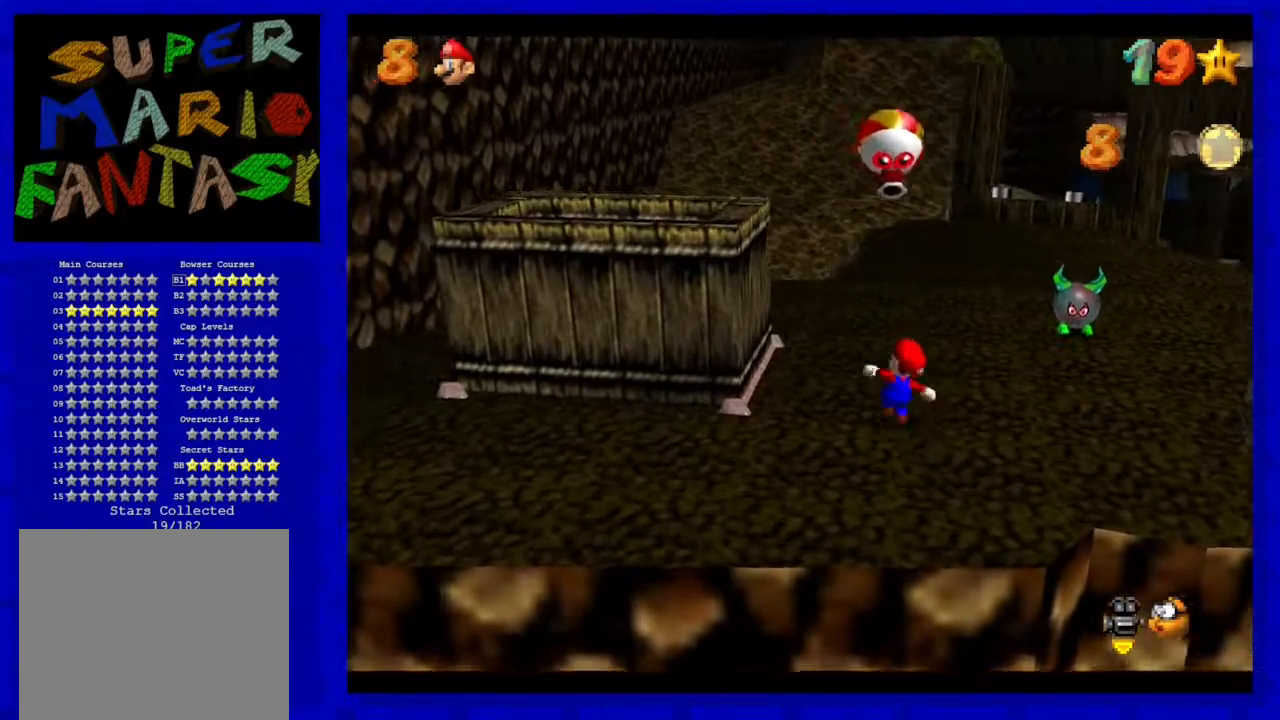
{"buttons": ["C_LEFT"], "left_stick": "center", "events": [[17, "C_LEFT", "down"], [167, "C_LEFT", "up"], [417, "C_LEFT", "down"], [500, "left_stick", "center"]]}
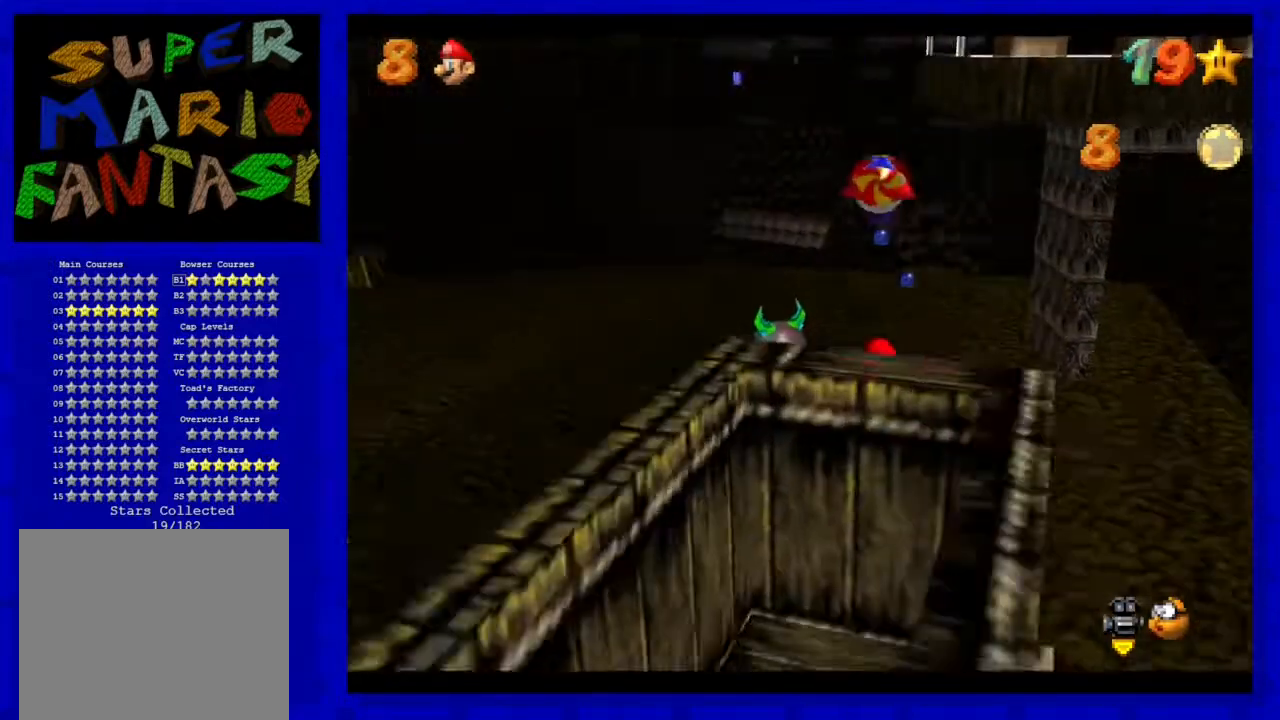
{"buttons": [], "left_stick": "left", "events": [[67, "C_LEFT", "up"], [67, "left_stick", "up-right"], [200, "C_LEFT", "down"], [283, "C_LEFT", "up"], [283, "left_stick", "up-left"], [500, "left_stick", "left"]]}
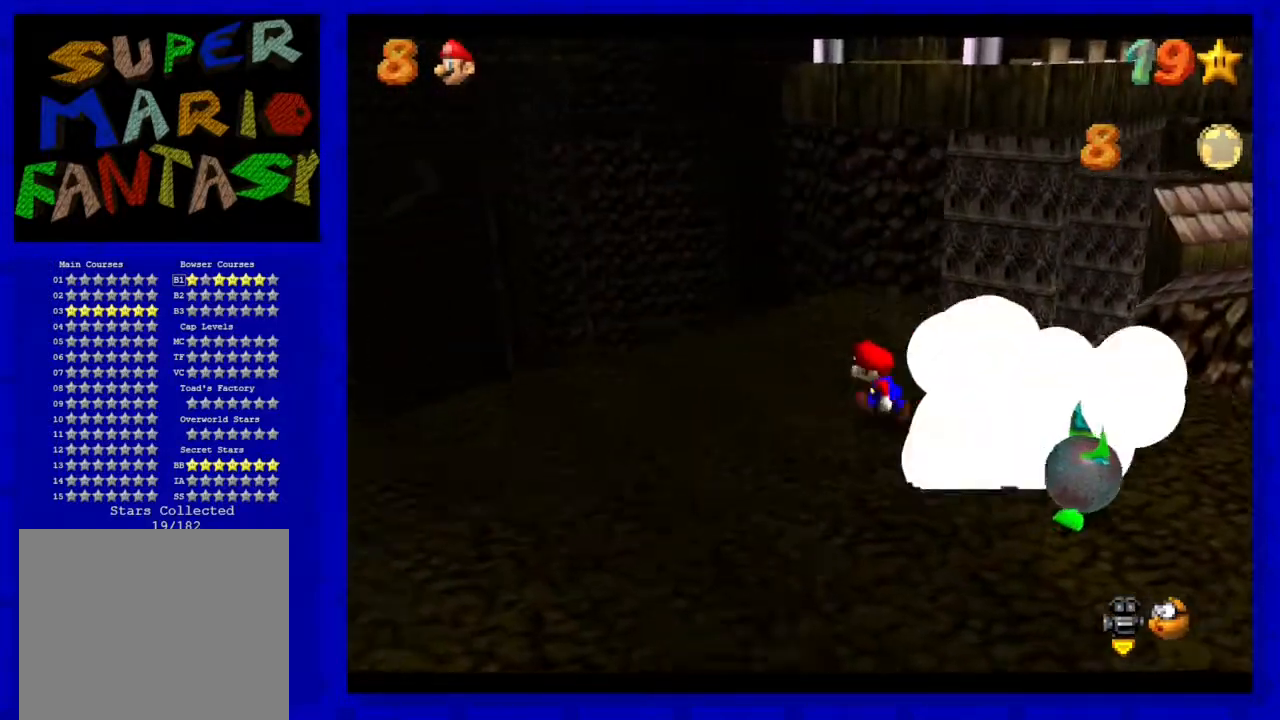
{"buttons": [], "left_stick": "center", "events": [[117, "left_stick", "down-left"], [233, "left_stick", "down-right"], [300, "left_stick", "up"], [400, "left_stick", "center"]]}